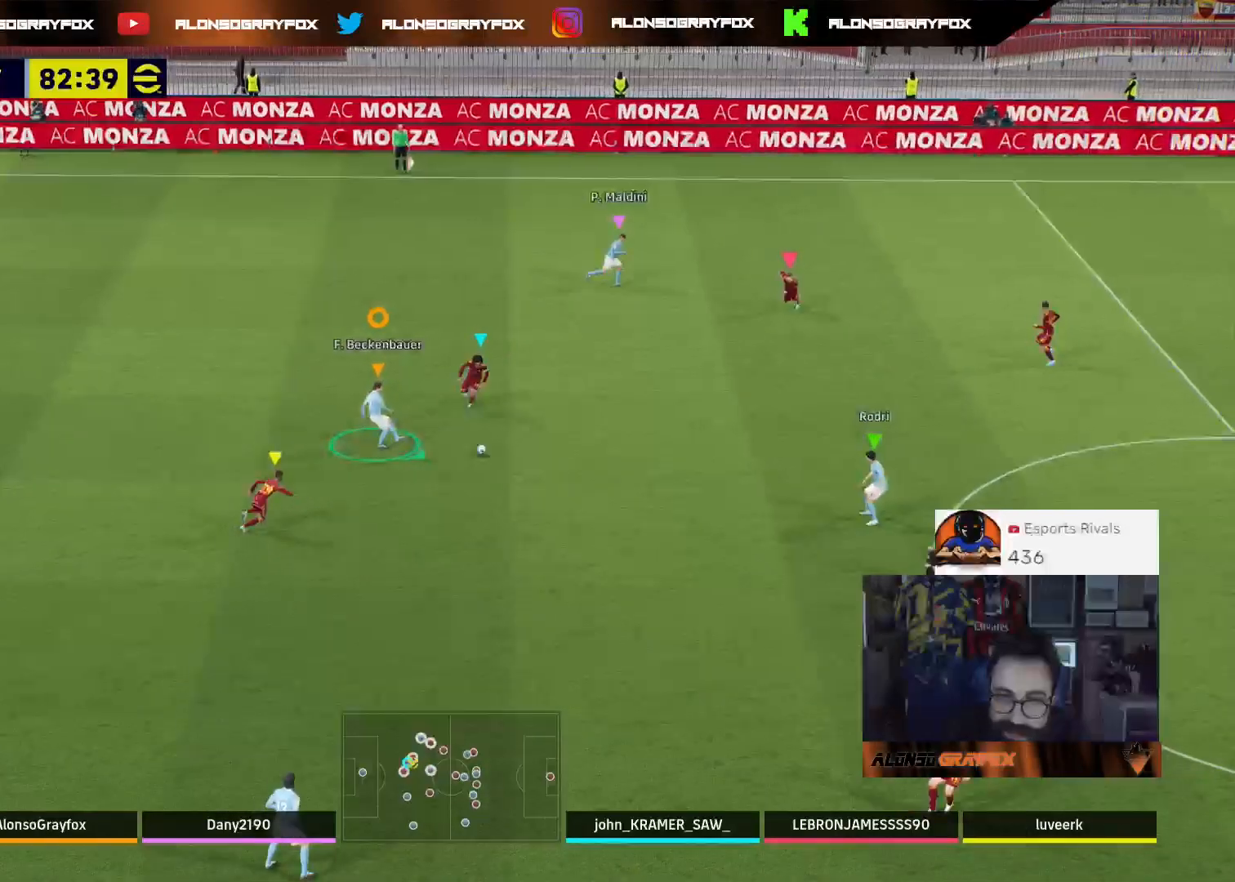
Gameplay with a controller (PlayStation layout); each line is a JSON object with the inputs held at the frame after it. "events" lists button and stick changes between this image and that frame as [ms after this image, input, new state], when the widget could be followed in between.
{"buttons": [], "left_stick": "right", "right_stick": "center", "events": [[100, "L1", "up"], [133, "left_stick", "right"]]}
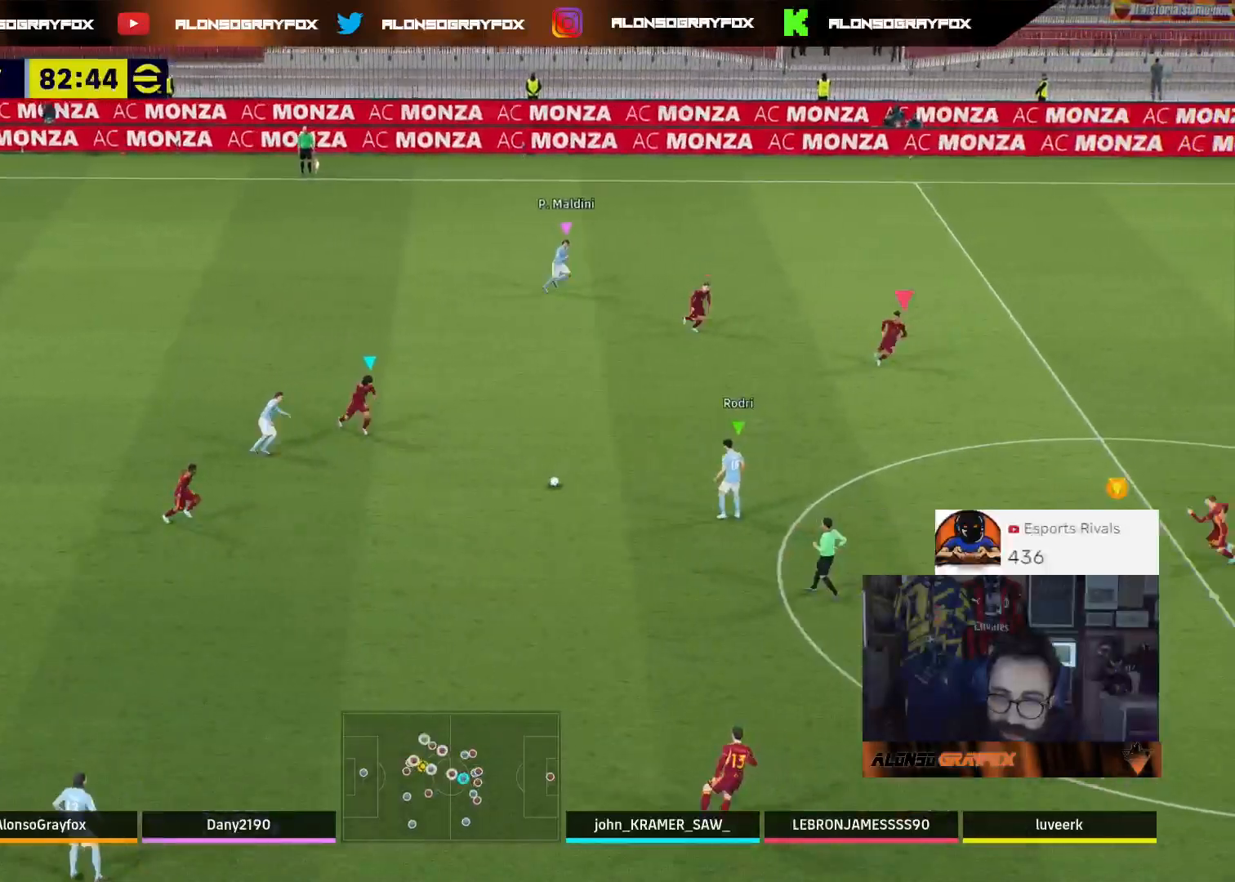
{"buttons": [], "left_stick": "up-right", "right_stick": "center", "events": [[300, "left_stick", "up-right"]]}
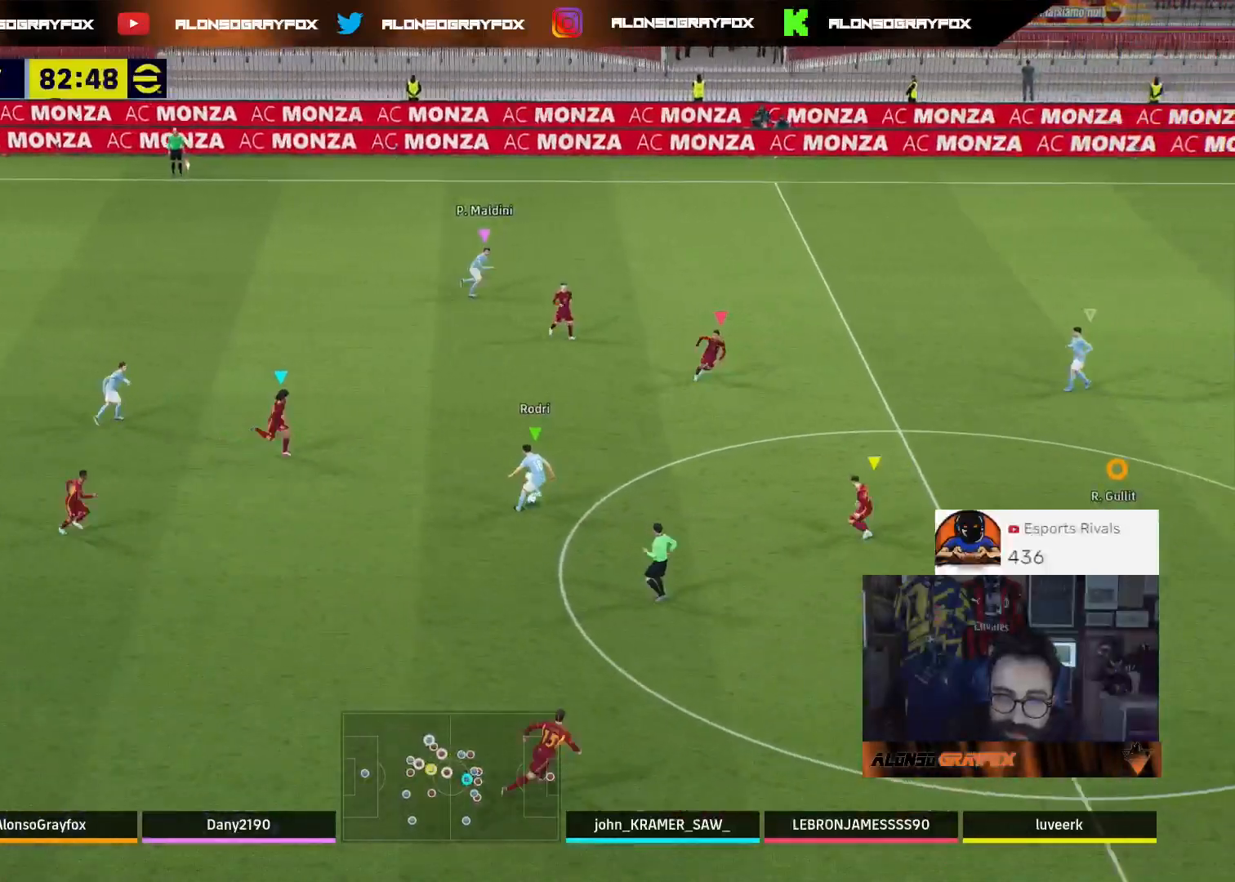
{"buttons": [], "left_stick": "right", "right_stick": "center", "events": [[233, "left_stick", "right"]]}
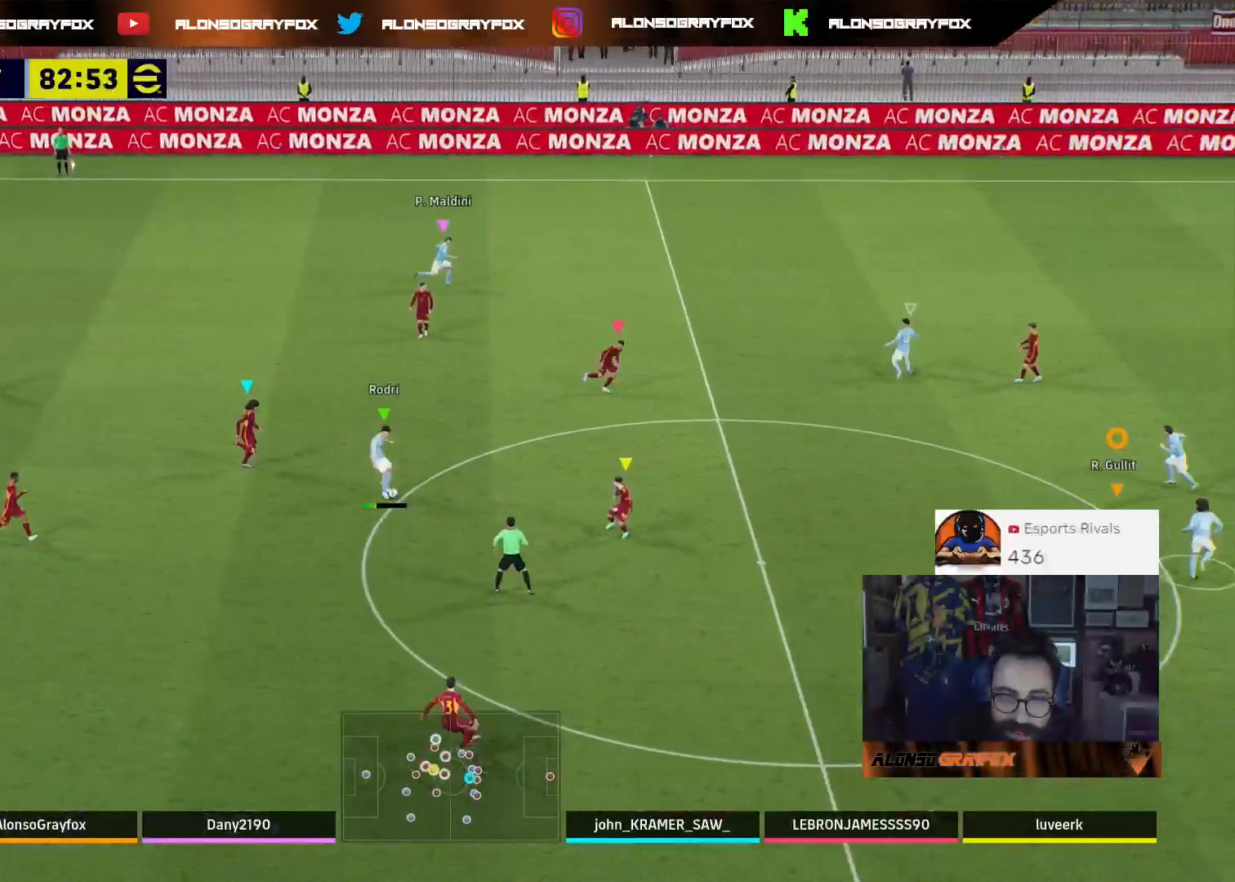
{"buttons": ["R2"], "left_stick": "down-right", "right_stick": "center", "events": [[300, "R2", "down"], [500, "left_stick", "down-right"]]}
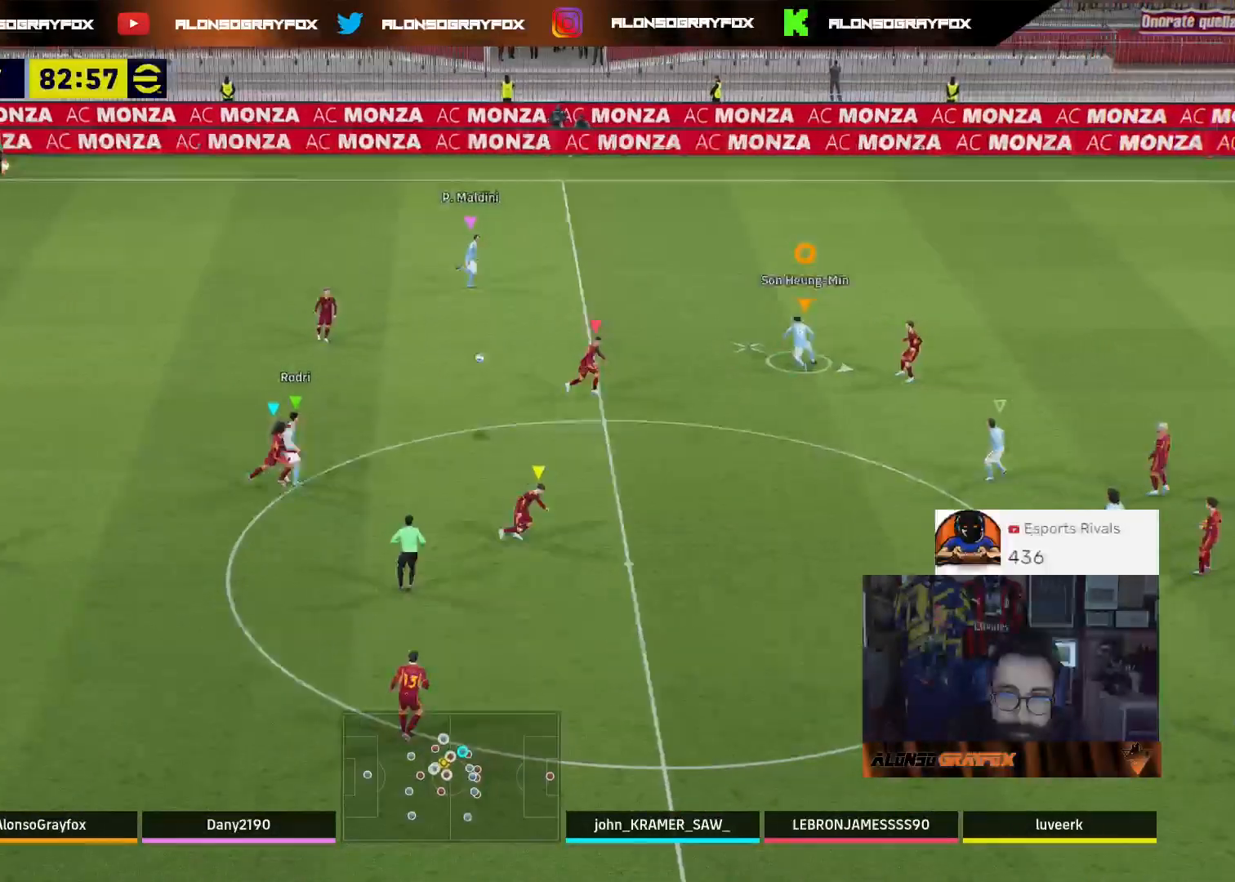
{"buttons": [], "left_stick": "up-left", "right_stick": "center", "events": [[200, "left_stick", "down"], [433, "left_stick", "up-left"], [467, "R2", "up"]]}
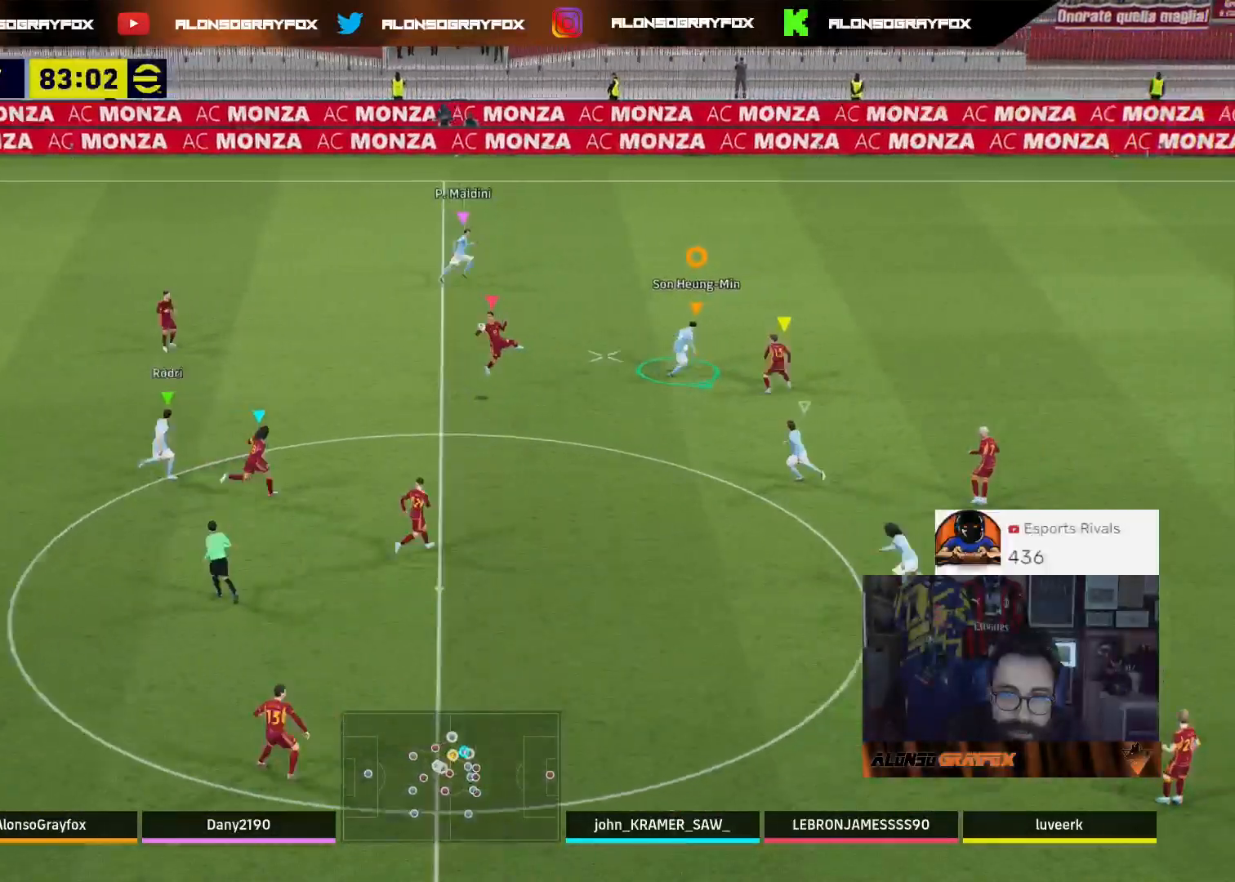
{"buttons": ["R1", "R2"], "left_stick": "up-left", "right_stick": "center", "events": [[100, "R1", "down"], [100, "R2", "down"]]}
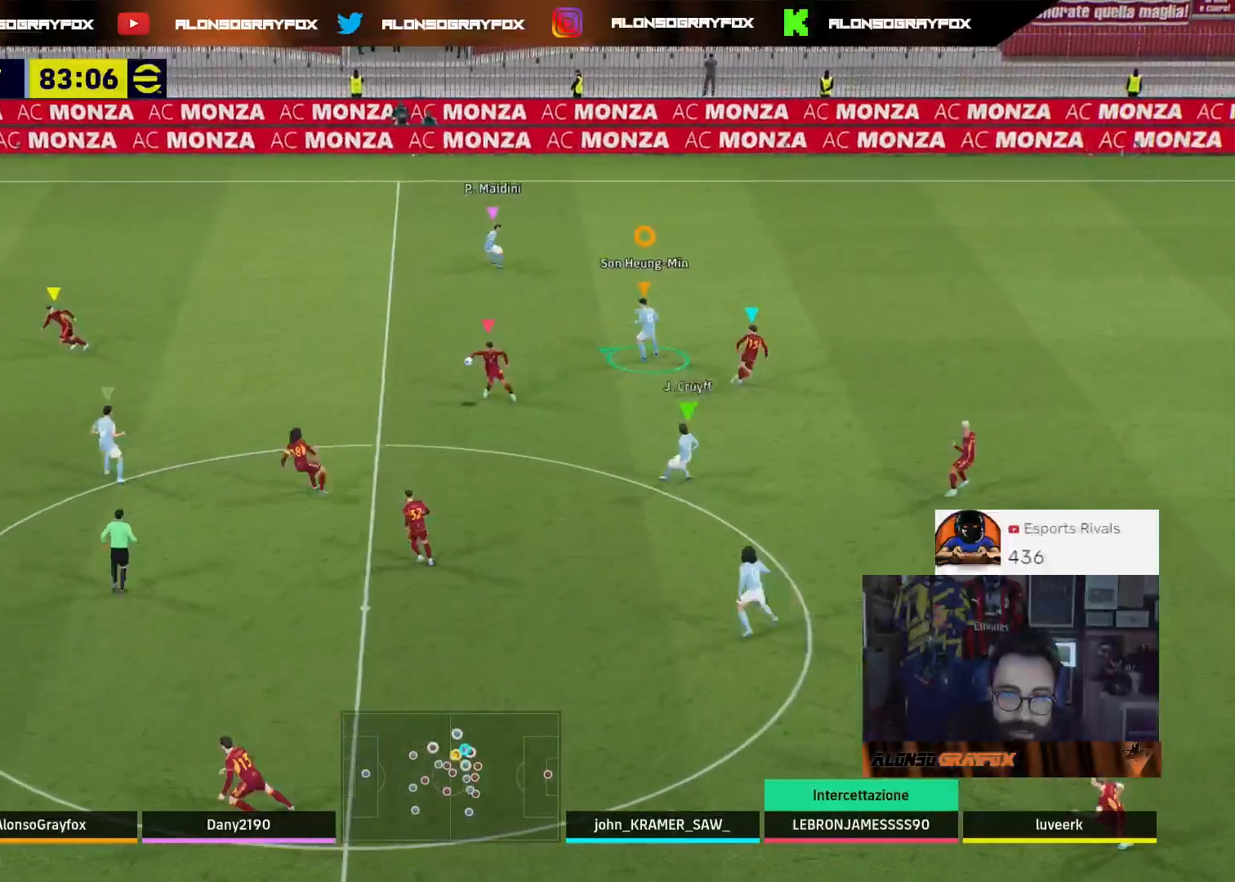
{"buttons": ["R1", "R2"], "left_stick": "up-left", "right_stick": "center", "events": []}
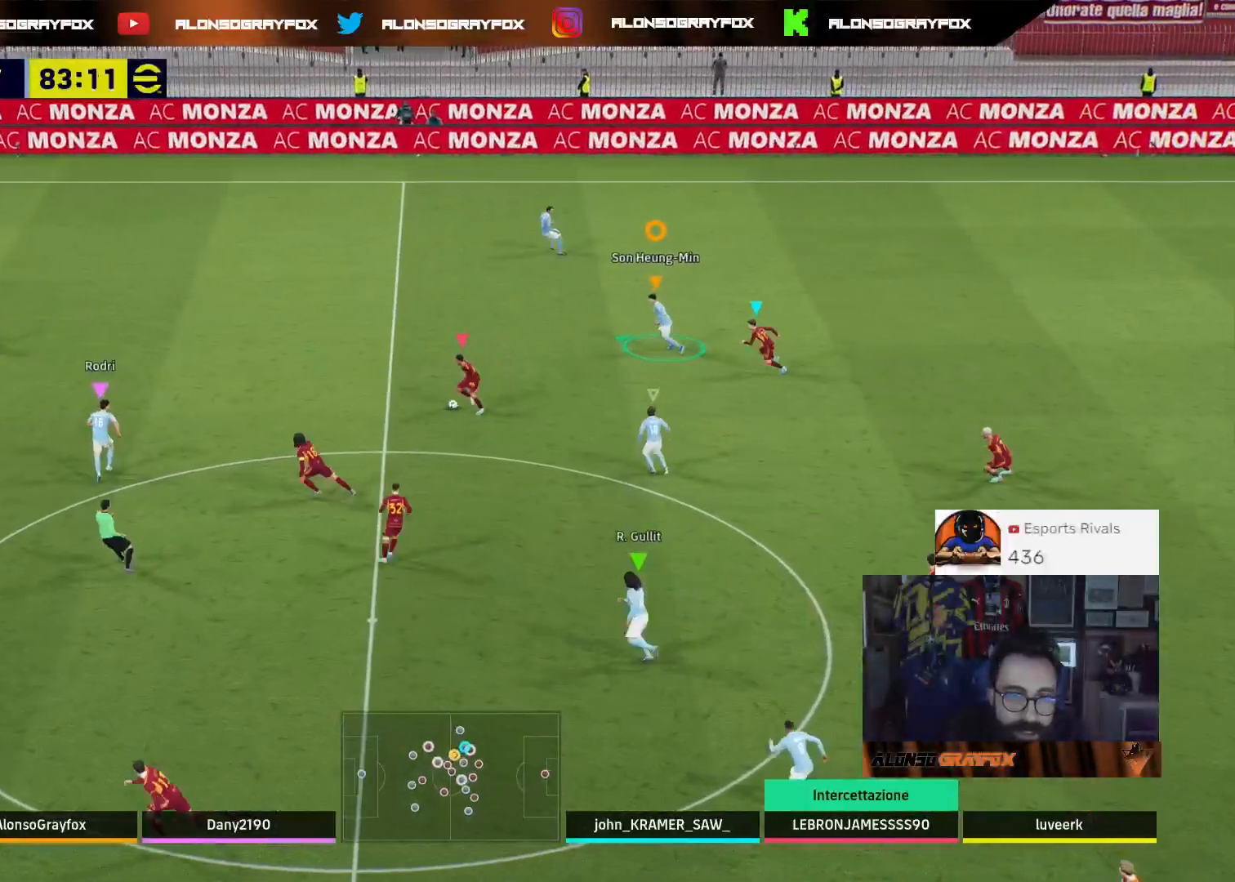
{"buttons": [], "left_stick": "down-right", "right_stick": "center", "events": [[100, "L1", "down"], [267, "L1", "up"], [400, "left_stick", "down-right"], [433, "R1", "up"], [467, "R2", "up"]]}
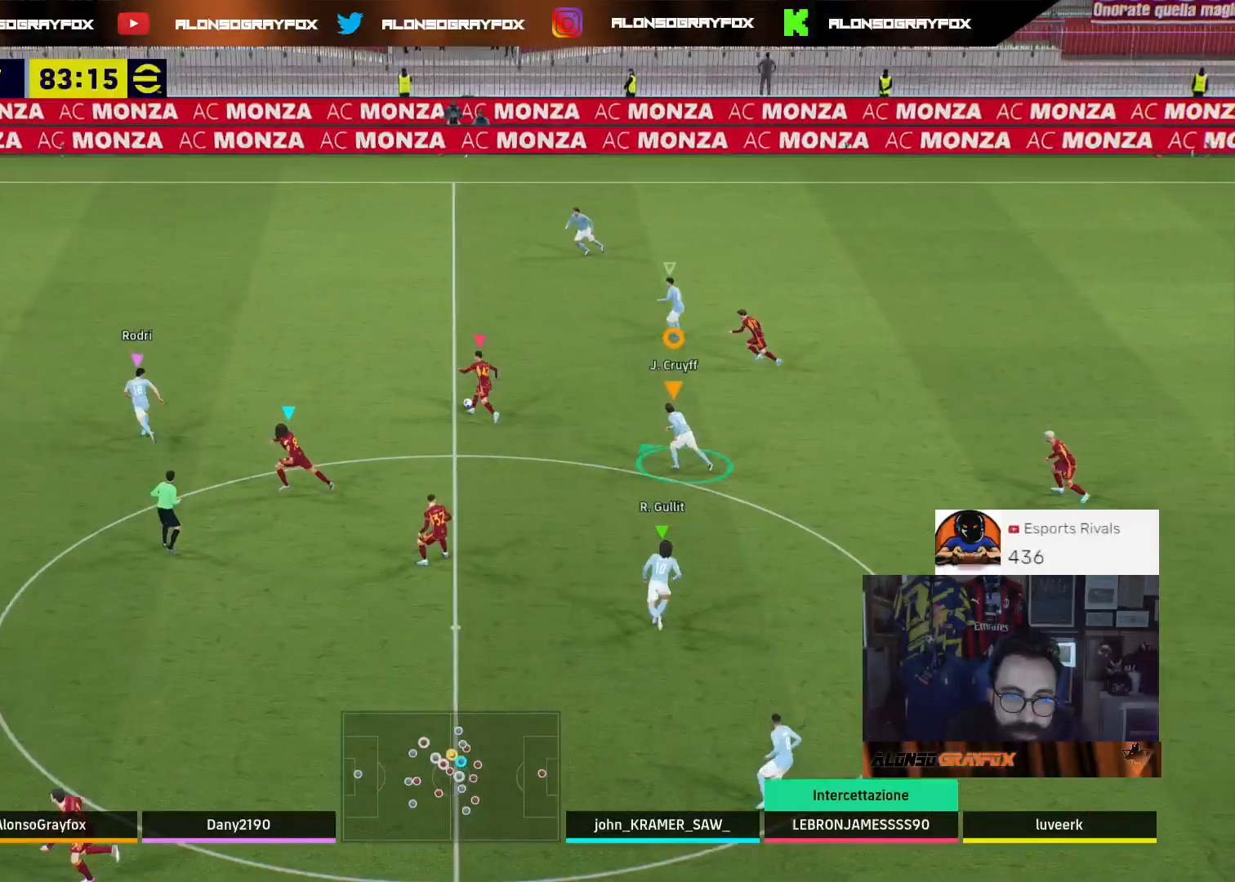
{"buttons": [], "left_stick": "down-left", "right_stick": "center", "events": [[267, "L1", "down"], [333, "left_stick", "down"], [367, "L1", "up"], [467, "left_stick", "down-left"]]}
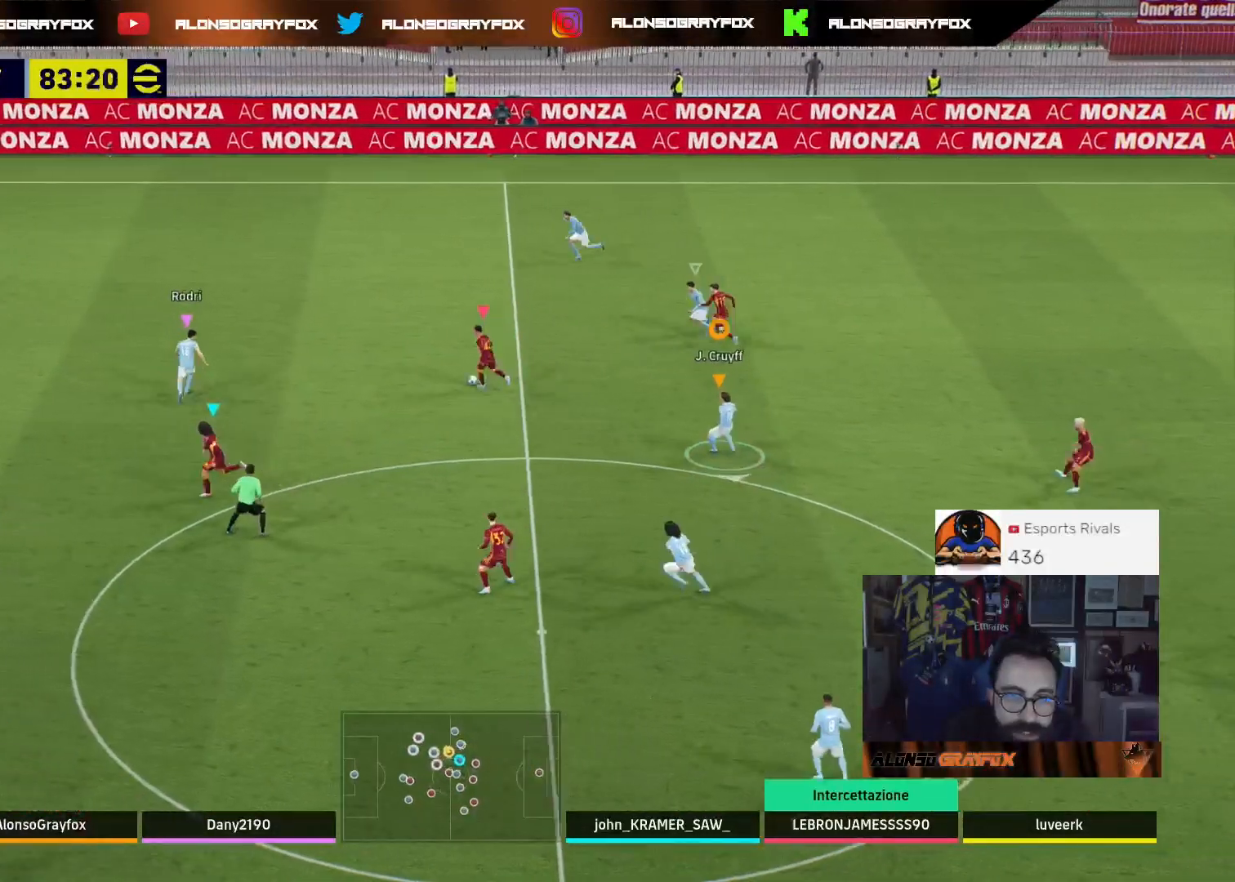
{"buttons": ["R1", "R2"], "left_stick": "down-left", "right_stick": "center", "events": [[267, "R1", "down"], [267, "R2", "down"]]}
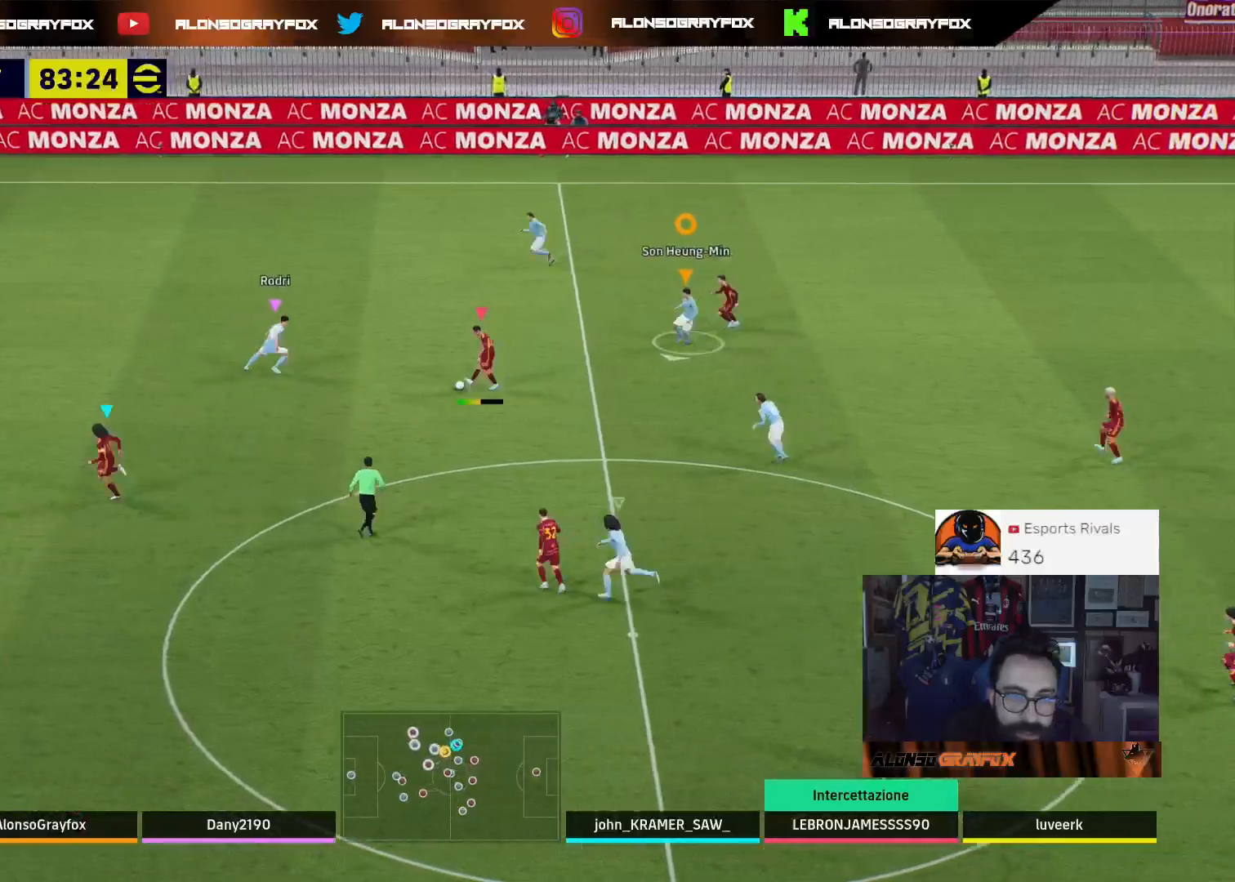
{"buttons": ["R1", "R2"], "left_stick": "up-left", "right_stick": "center", "events": [[33, "L1", "down"], [100, "L3", "down"], [167, "L1", "up"], [267, "left_stick", "left"], [400, "L3", "up"], [433, "left_stick", "up-left"]]}
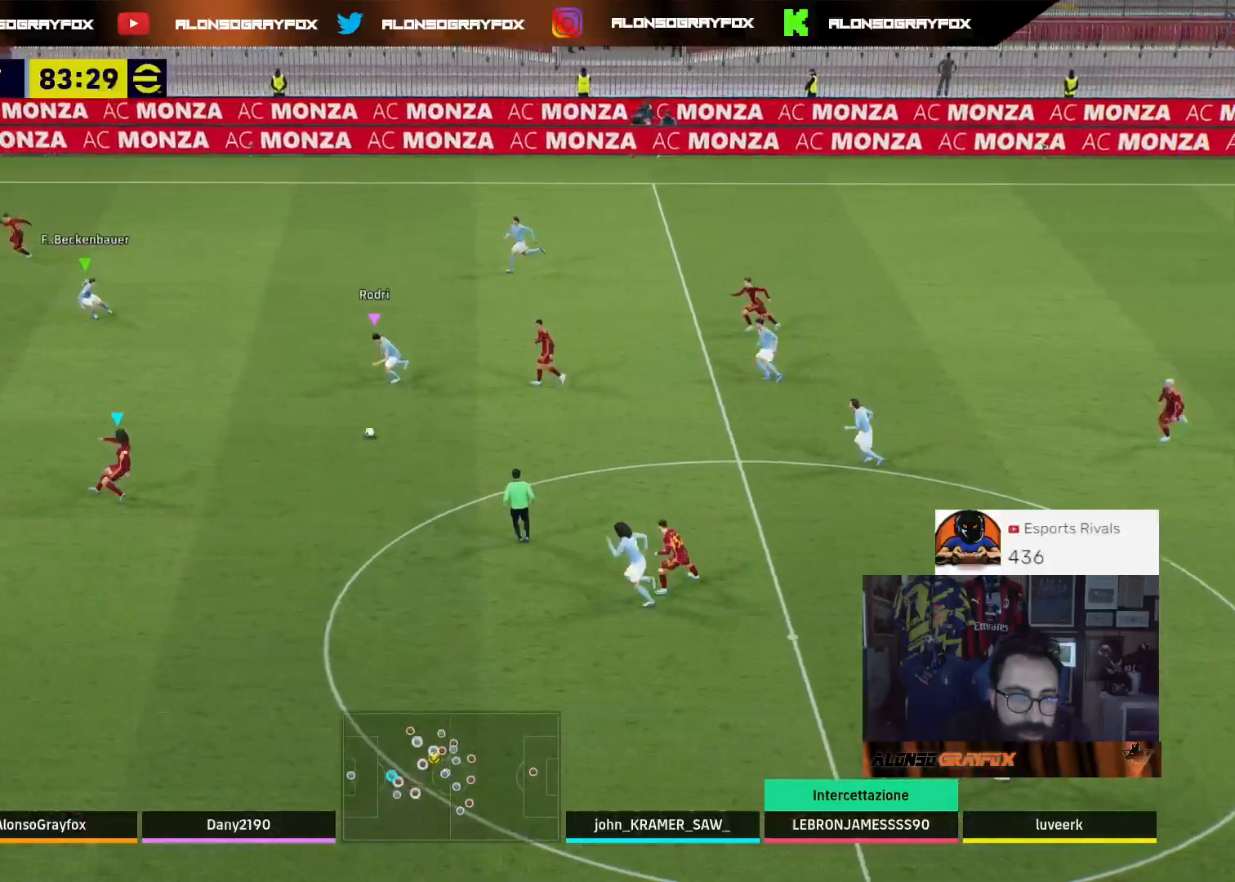
{"buttons": [], "left_stick": "up-right", "right_stick": "center", "events": [[67, "R1", "up"], [133, "R2", "up"], [200, "left_stick", "up"], [367, "left_stick", "up-right"]]}
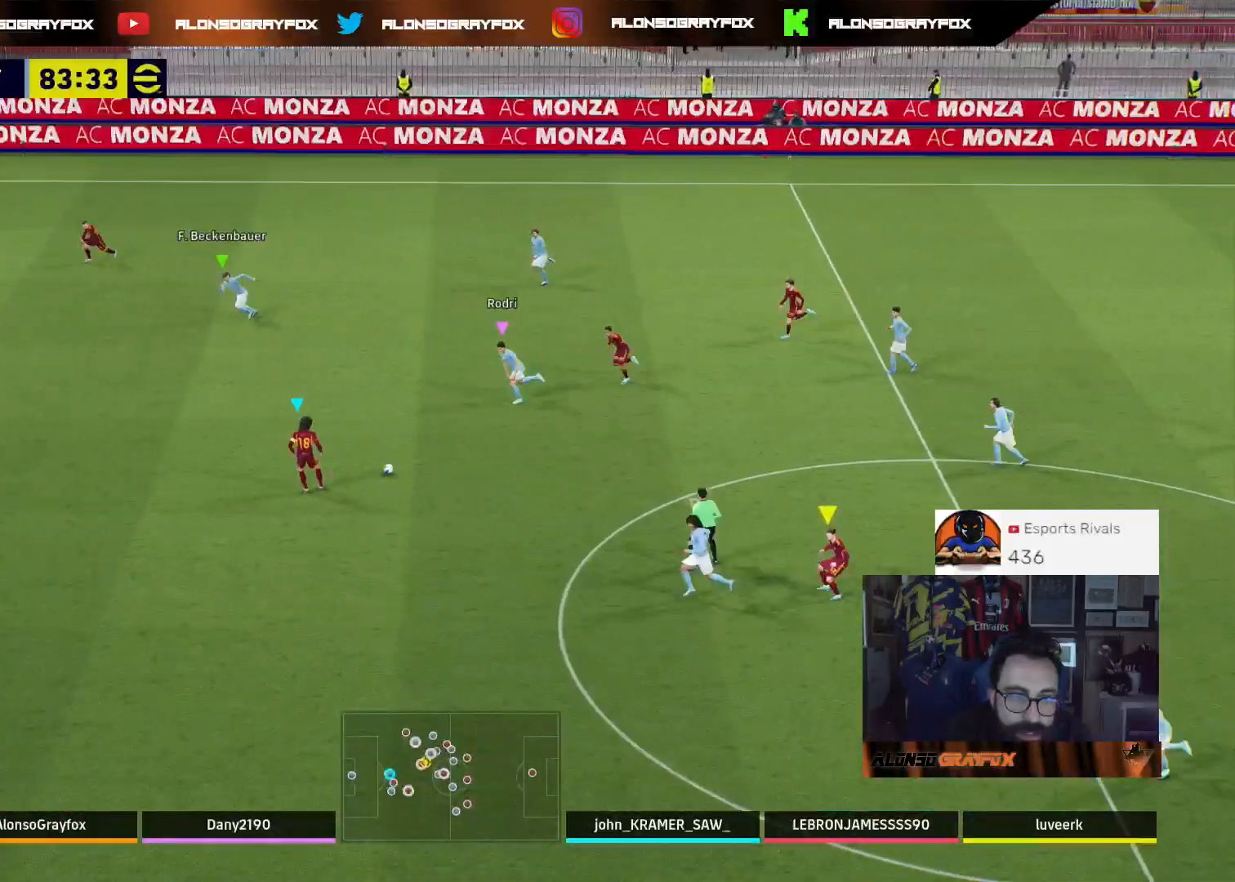
{"buttons": [], "left_stick": "down-right", "right_stick": "center", "events": [[200, "left_stick", "right"], [367, "left_stick", "down-right"]]}
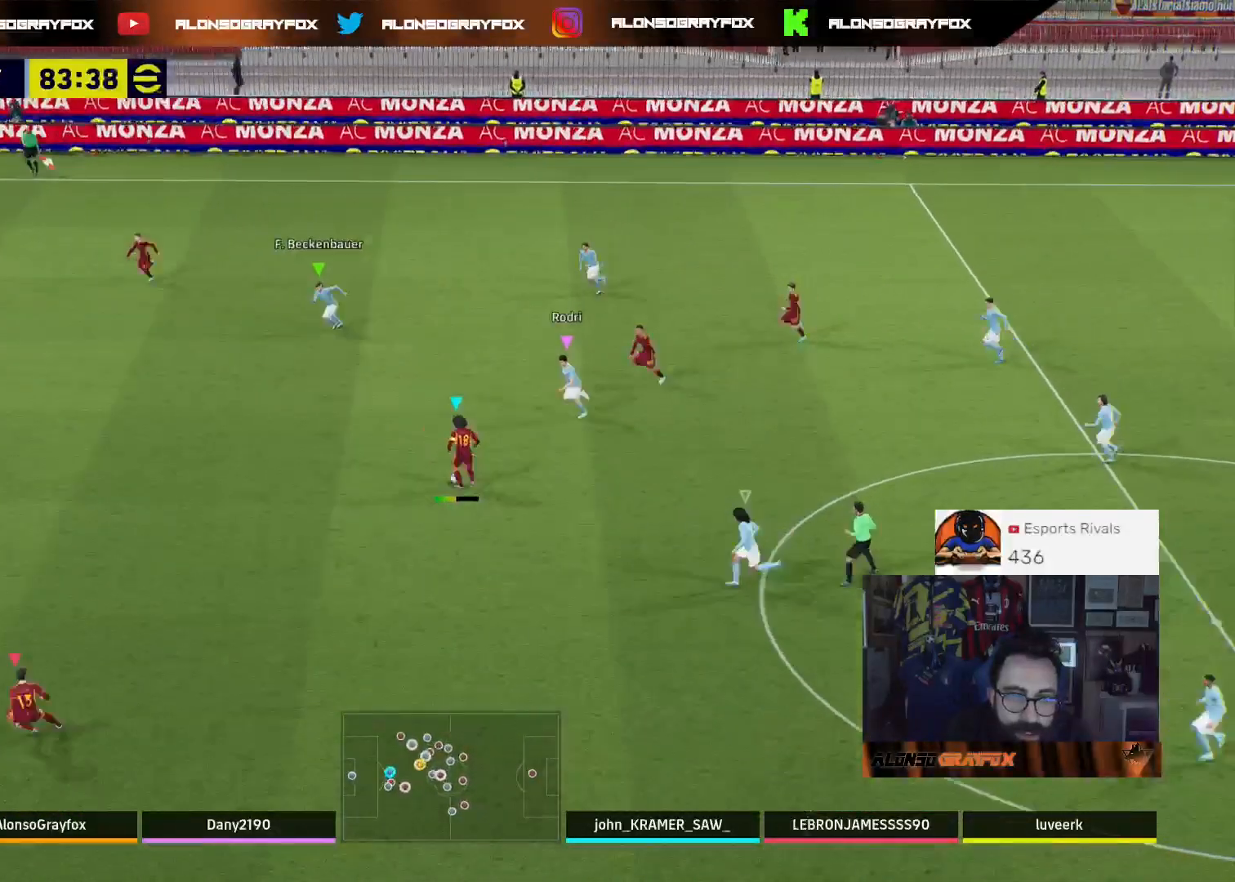
{"buttons": ["L2", "R1", "R2", "L3"], "left_stick": "left", "right_stick": "center", "events": [[100, "L2", "down"], [200, "L3", "down"], [267, "left_stick", "down-left"], [333, "R2", "down"], [333, "left_stick", "left"], [367, "R1", "down"]]}
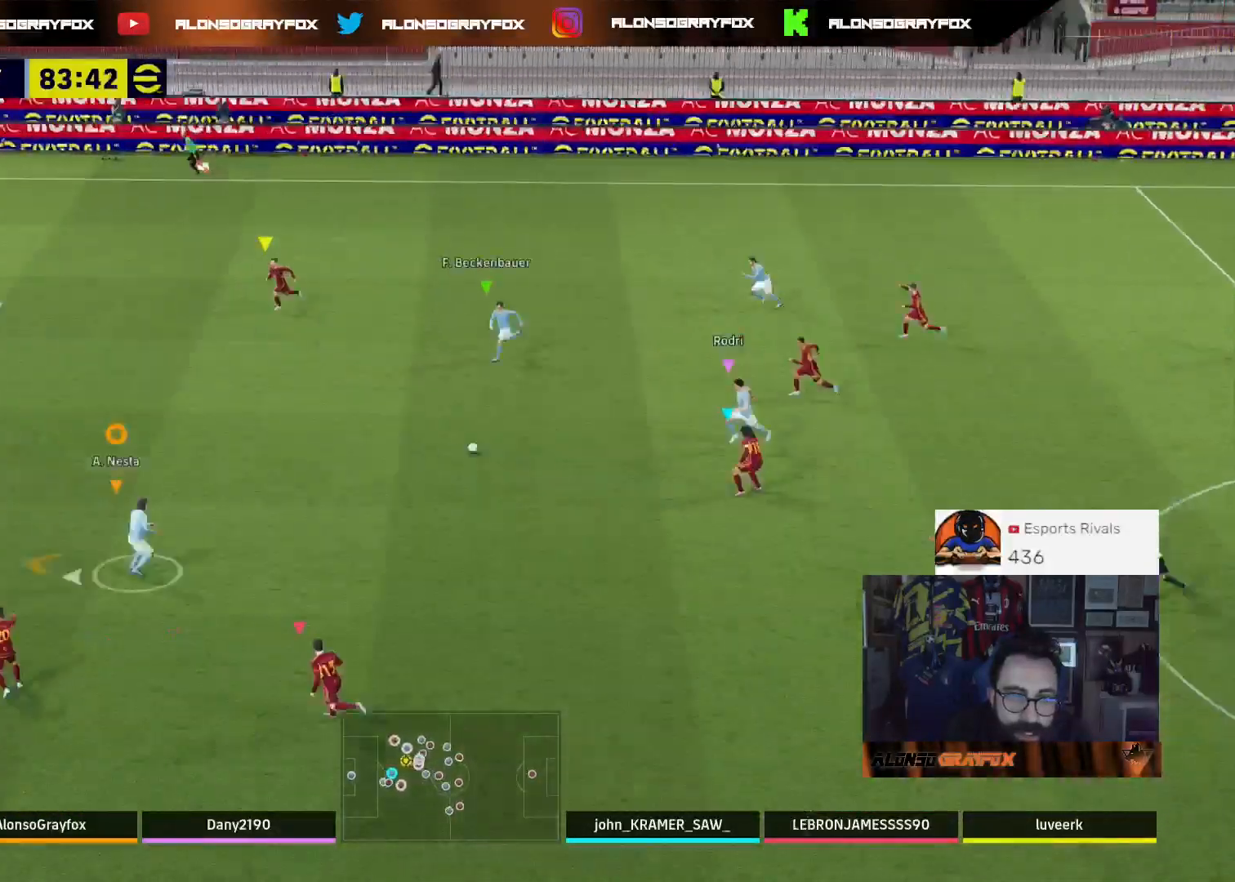
{"buttons": ["R1", "R2", "L3"], "left_stick": "left", "right_stick": "center", "events": [[100, "L2", "up"]]}
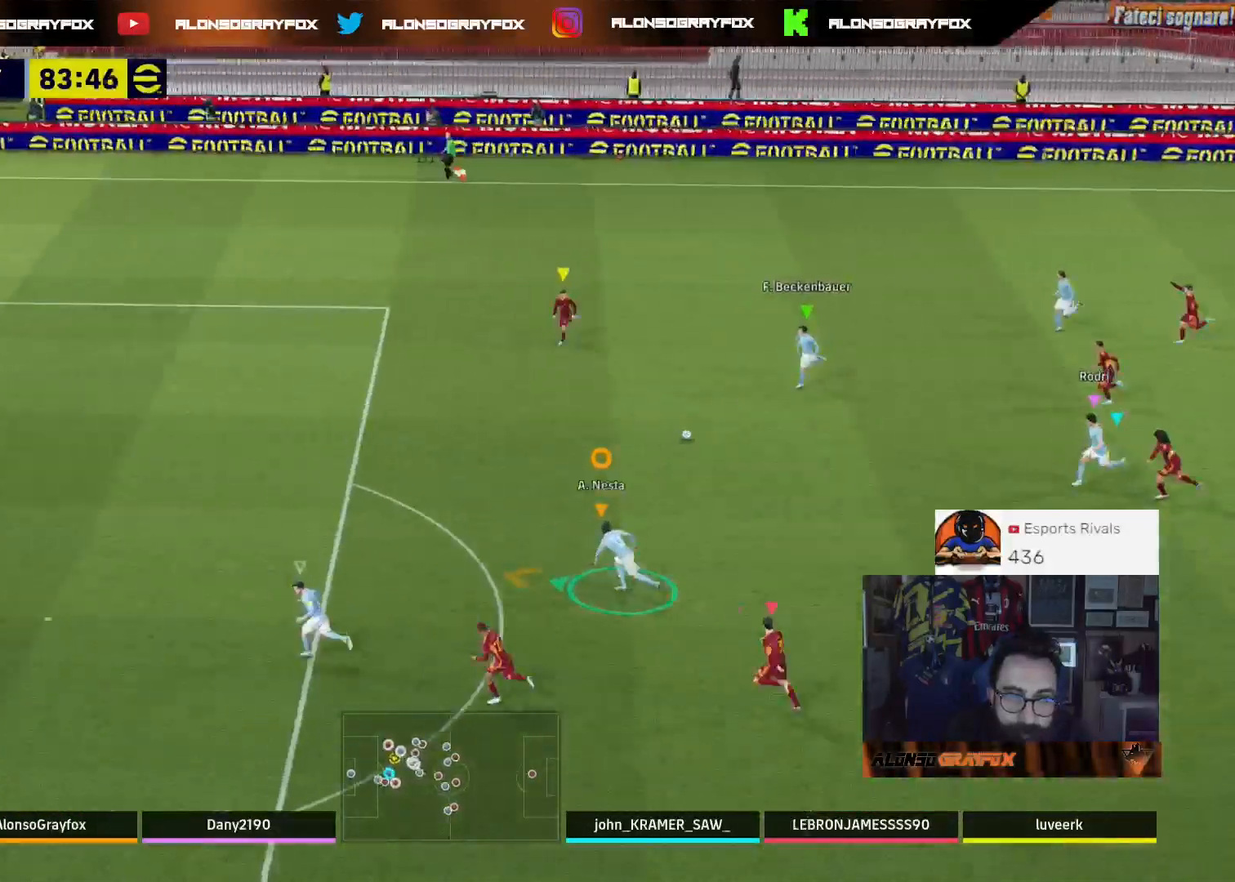
{"buttons": ["R1", "R2", "L3"], "left_stick": "left", "right_stick": "center", "events": []}
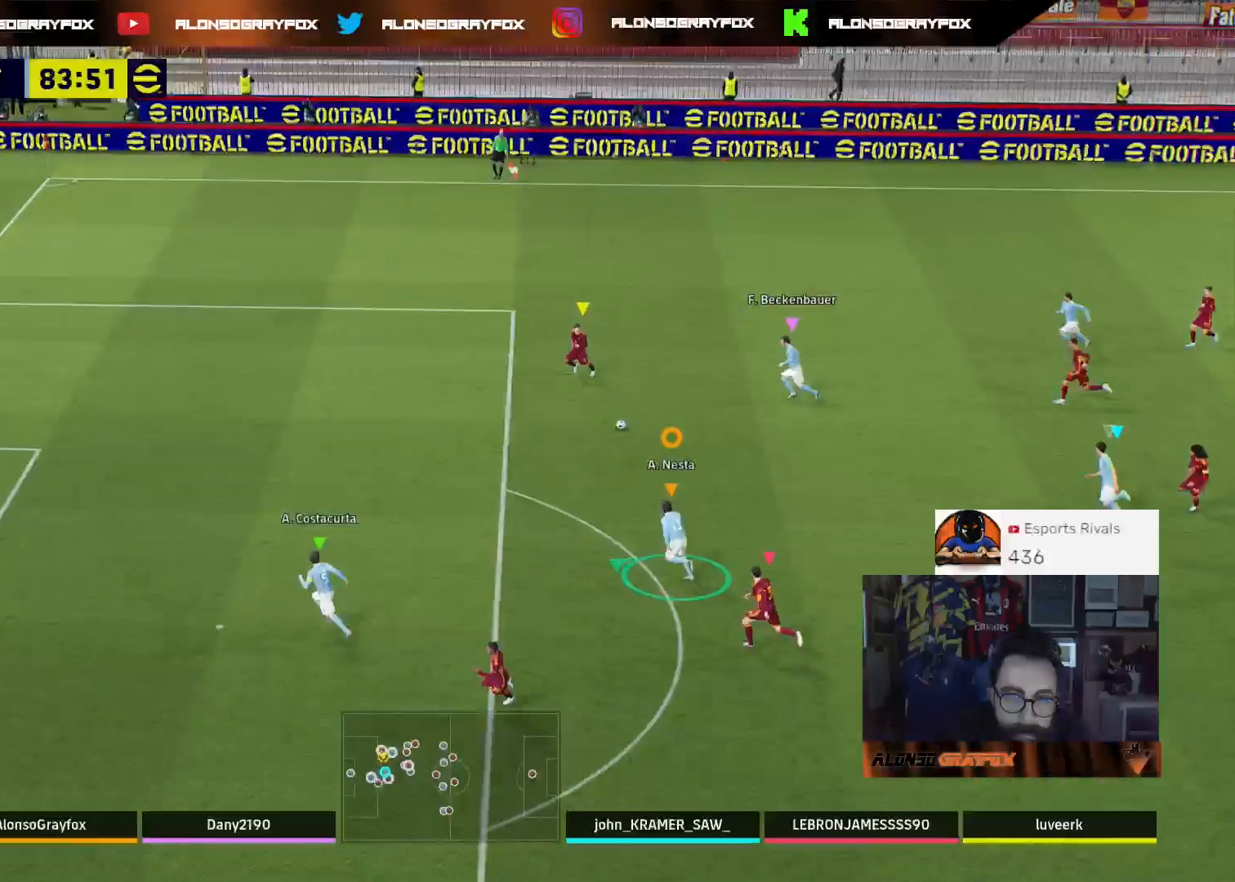
{"buttons": ["R1", "R2", "L3"], "left_stick": "left", "right_stick": "center", "events": []}
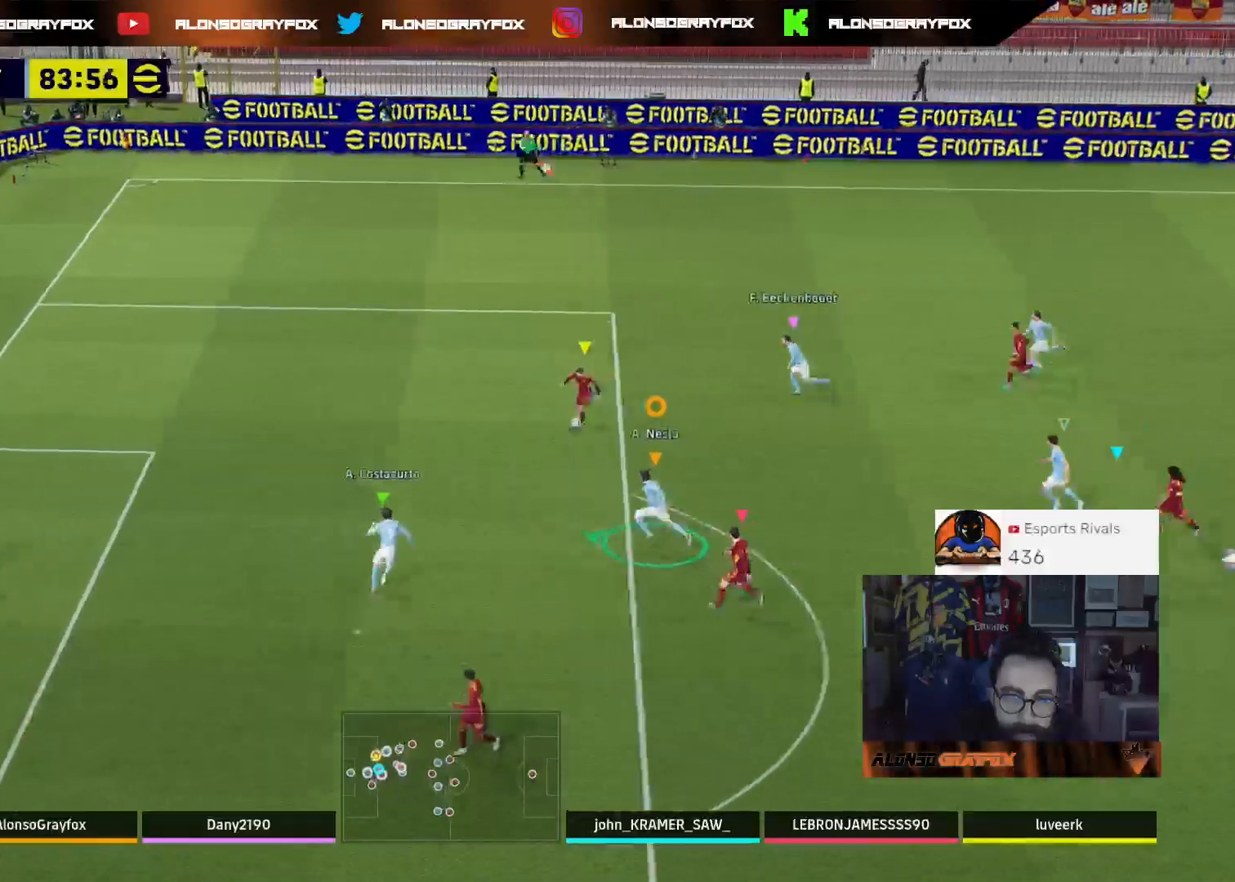
{"buttons": [], "left_stick": "down-right", "right_stick": "center", "events": [[167, "L3", "up"], [200, "R1", "up"], [200, "R2", "up"], [233, "left_stick", "down-right"]]}
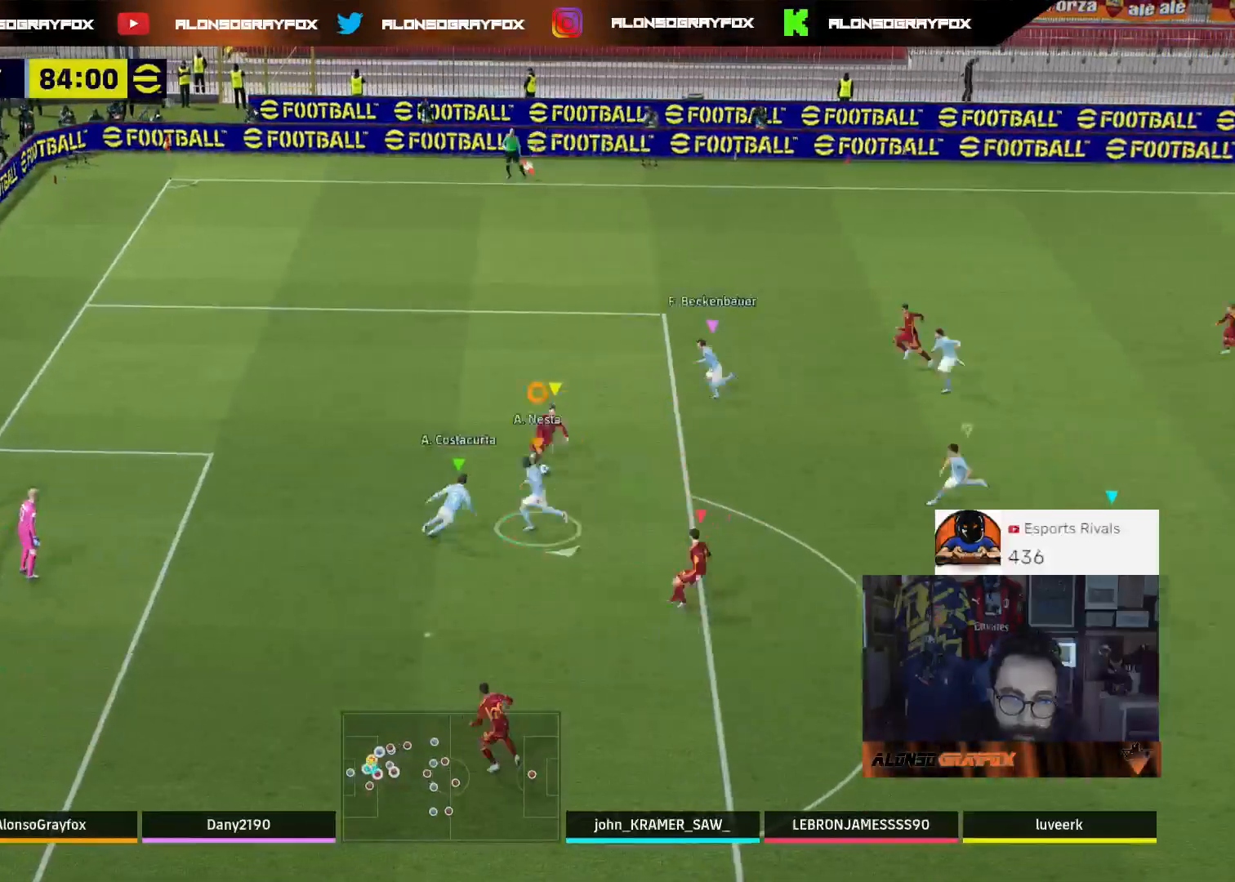
{"buttons": ["R2", "L3"], "left_stick": "down-right", "right_stick": "center", "events": [[433, "R2", "down"], [500, "L3", "down"]]}
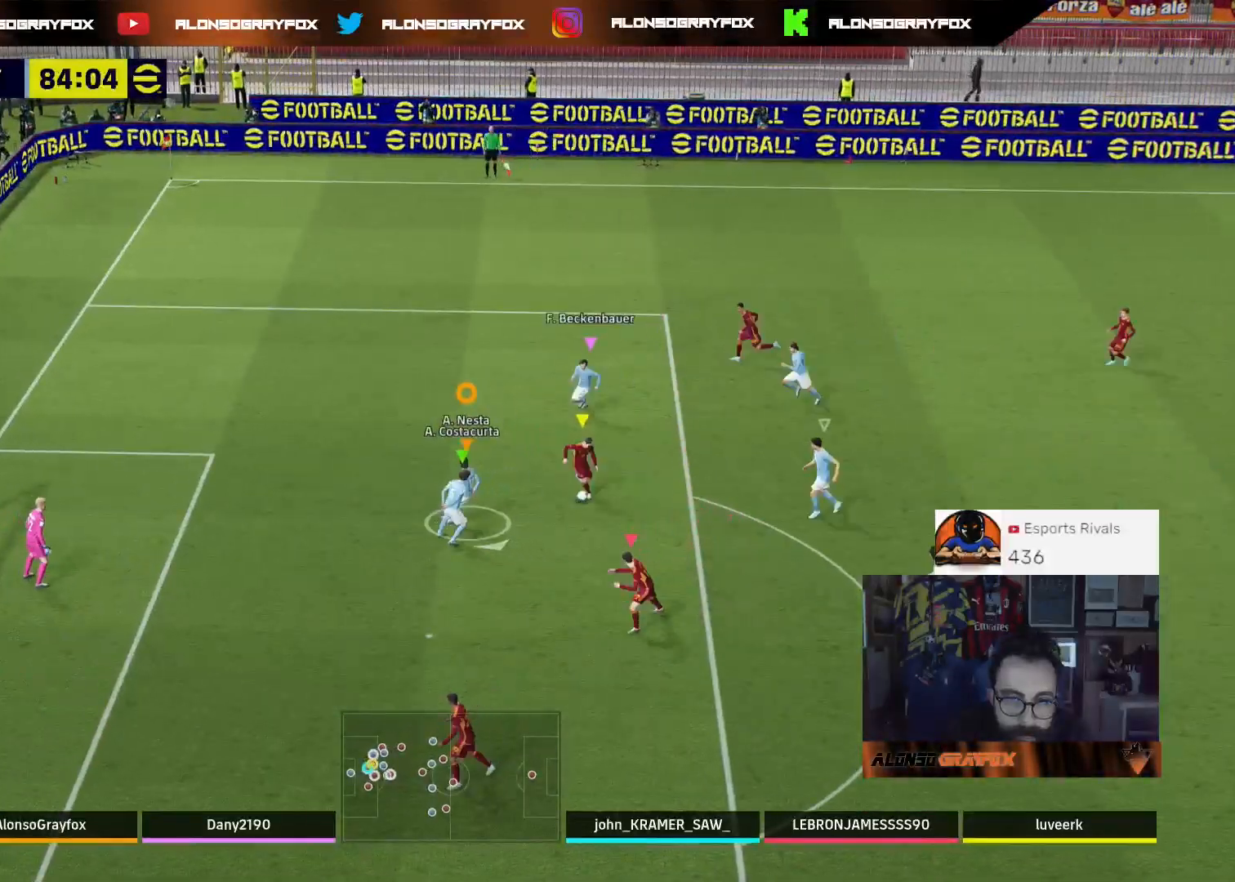
{"buttons": ["L2", "R2", "L3"], "left_stick": "down-right", "right_stick": "center", "events": [[200, "L2", "down"]]}
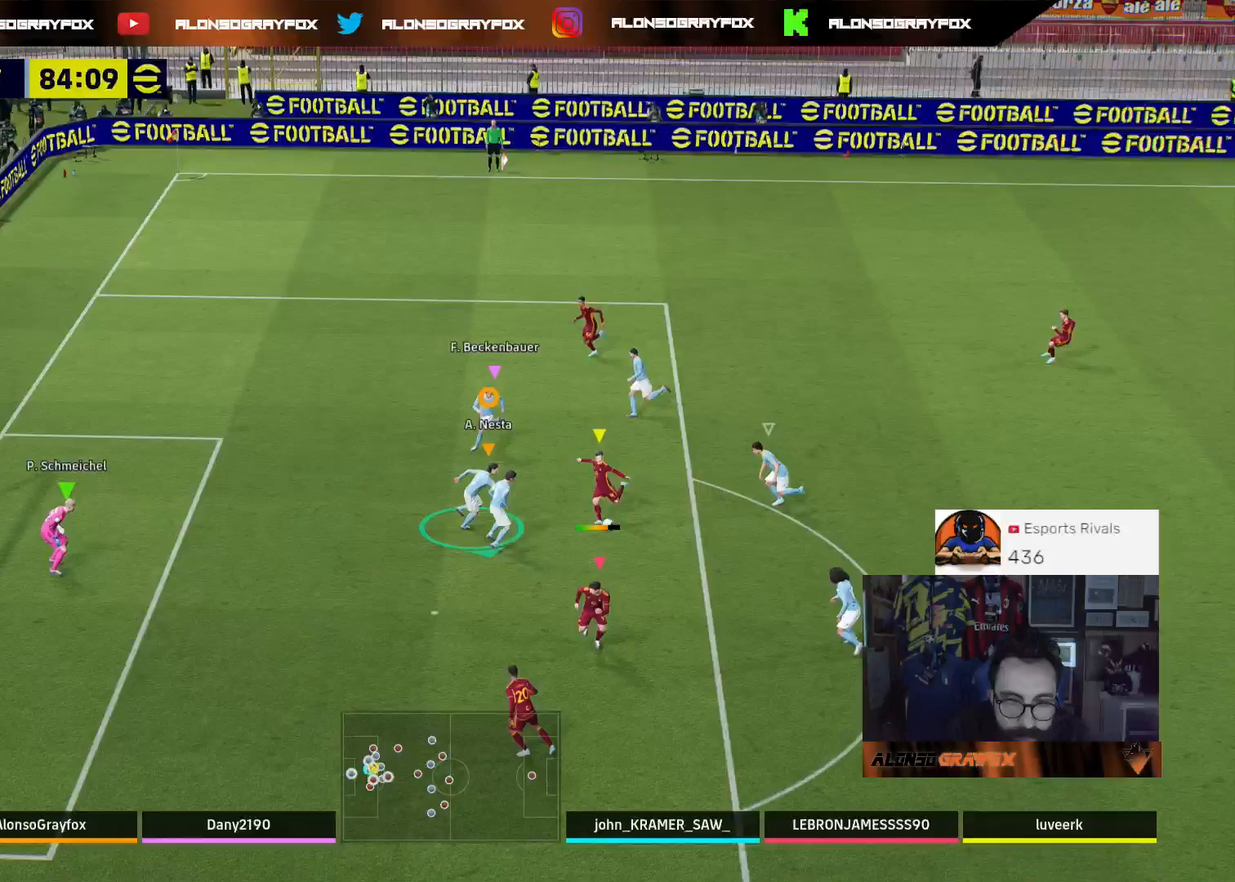
{"buttons": ["L2", "R2", "L3"], "left_stick": "down-right", "right_stick": "center", "events": []}
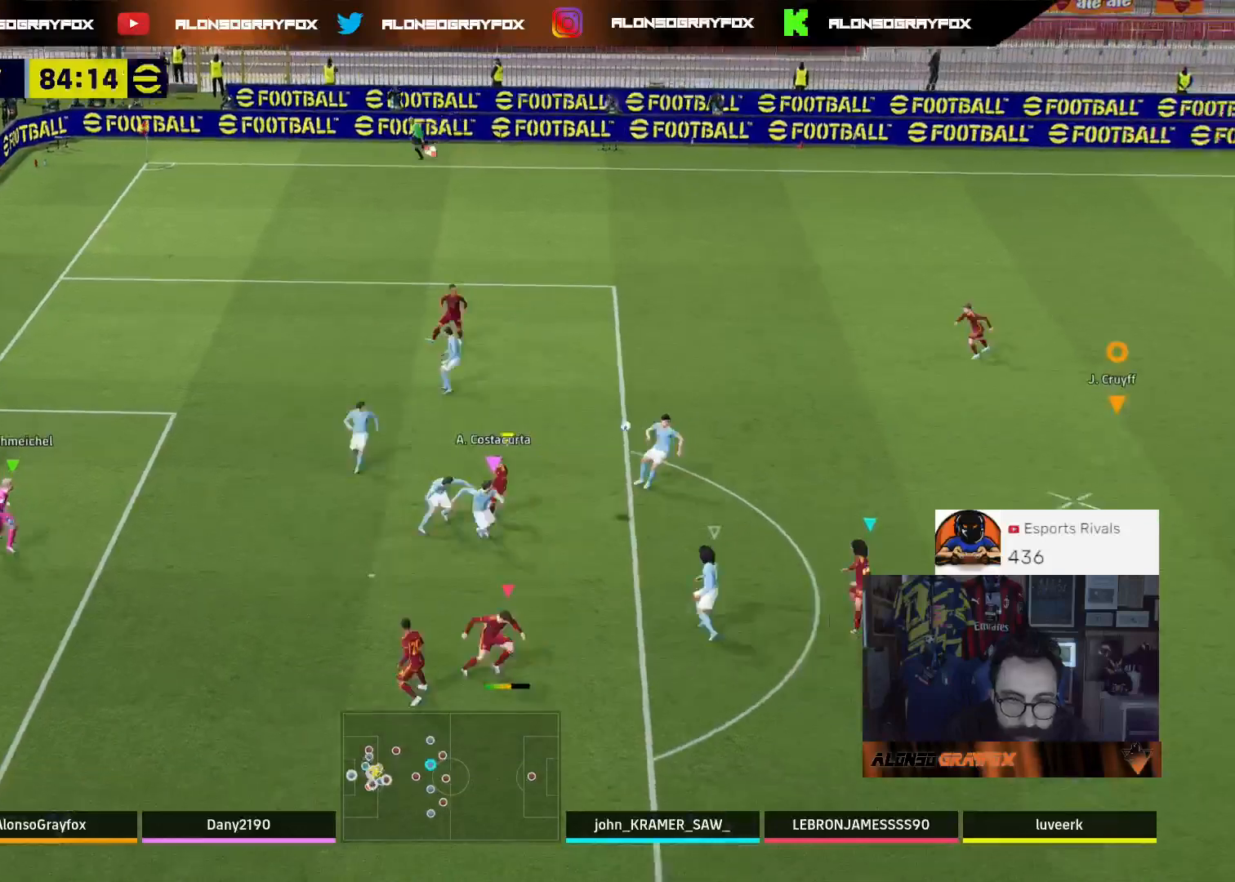
{"buttons": ["R2"], "left_stick": "down", "right_stick": "center", "events": [[33, "L2", "up"], [33, "L3", "up"], [33, "R2", "up"], [300, "R2", "down"], [433, "left_stick", "down"]]}
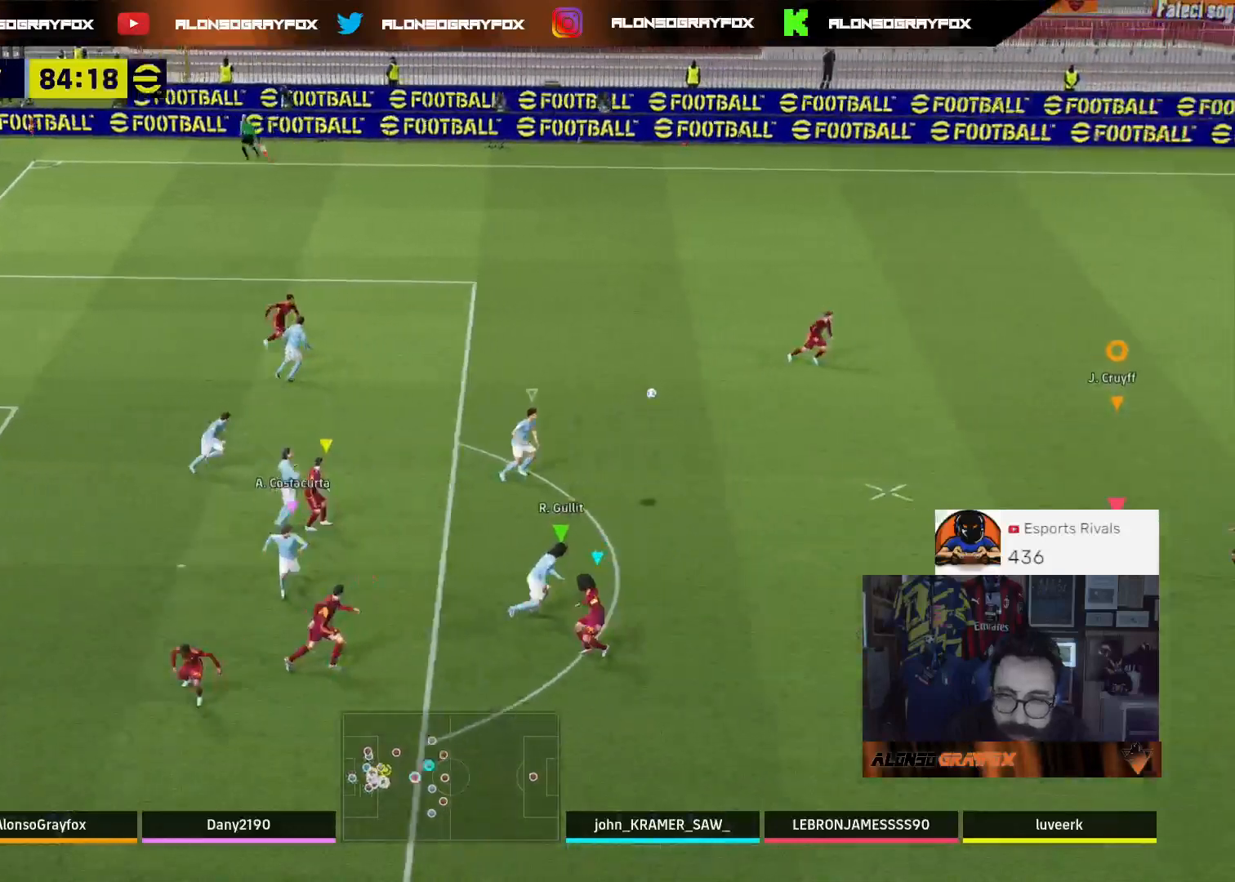
{"buttons": ["R2"], "left_stick": "down", "right_stick": "center", "events": []}
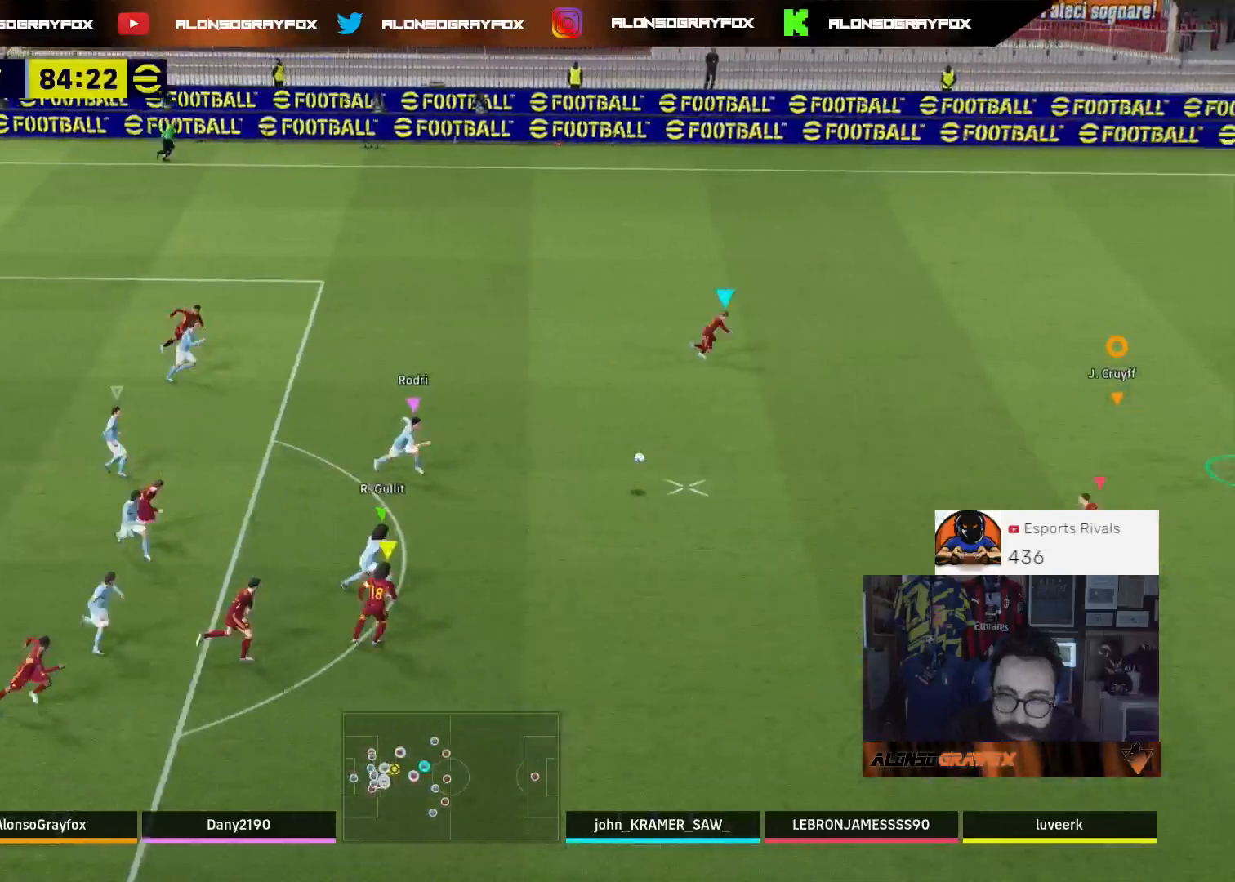
{"buttons": ["R1", "R2", "L3"], "left_stick": "left", "right_stick": "center", "events": [[167, "L3", "down"], [233, "R1", "down"], [233, "left_stick", "left"]]}
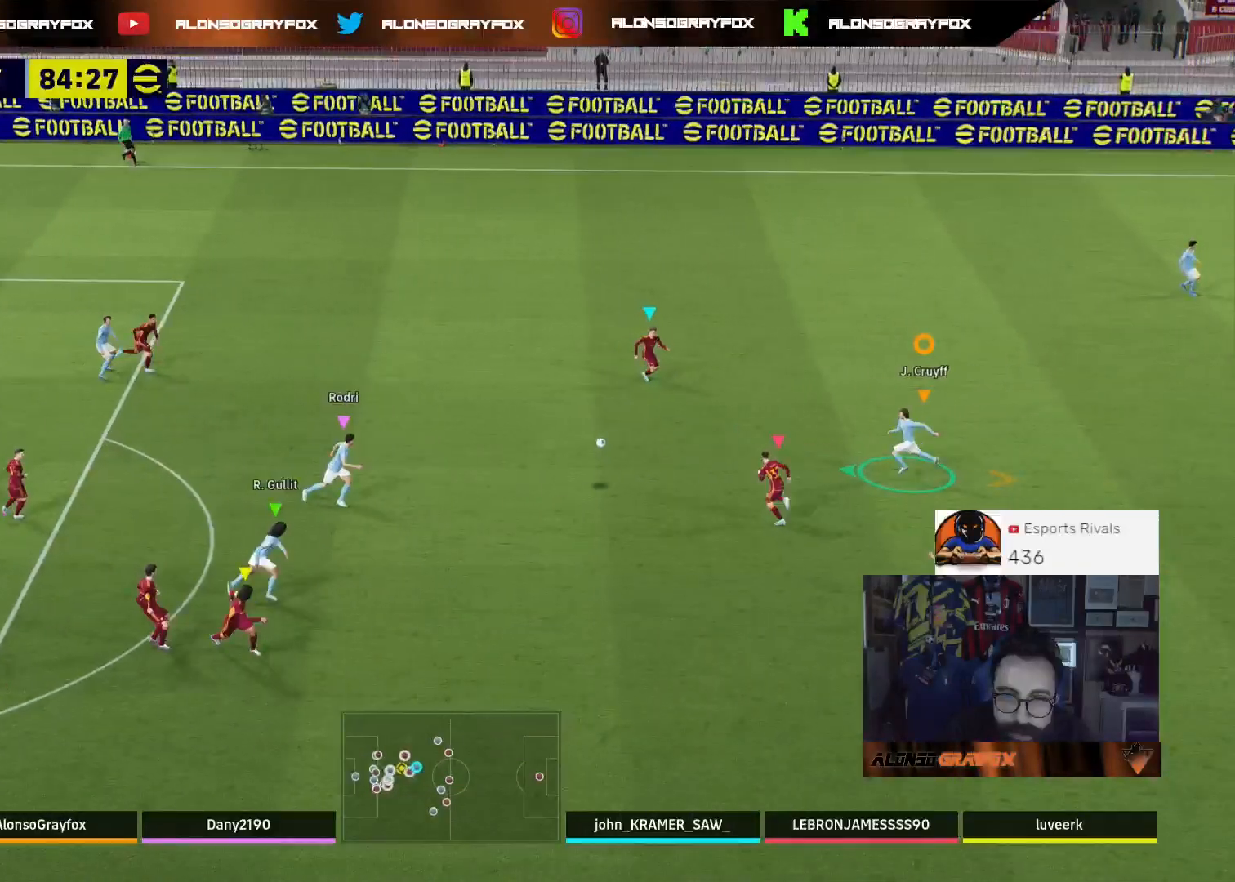
{"buttons": ["L2", "R1", "R2", "L3"], "left_stick": "left", "right_stick": "center", "events": [[433, "L2", "down"]]}
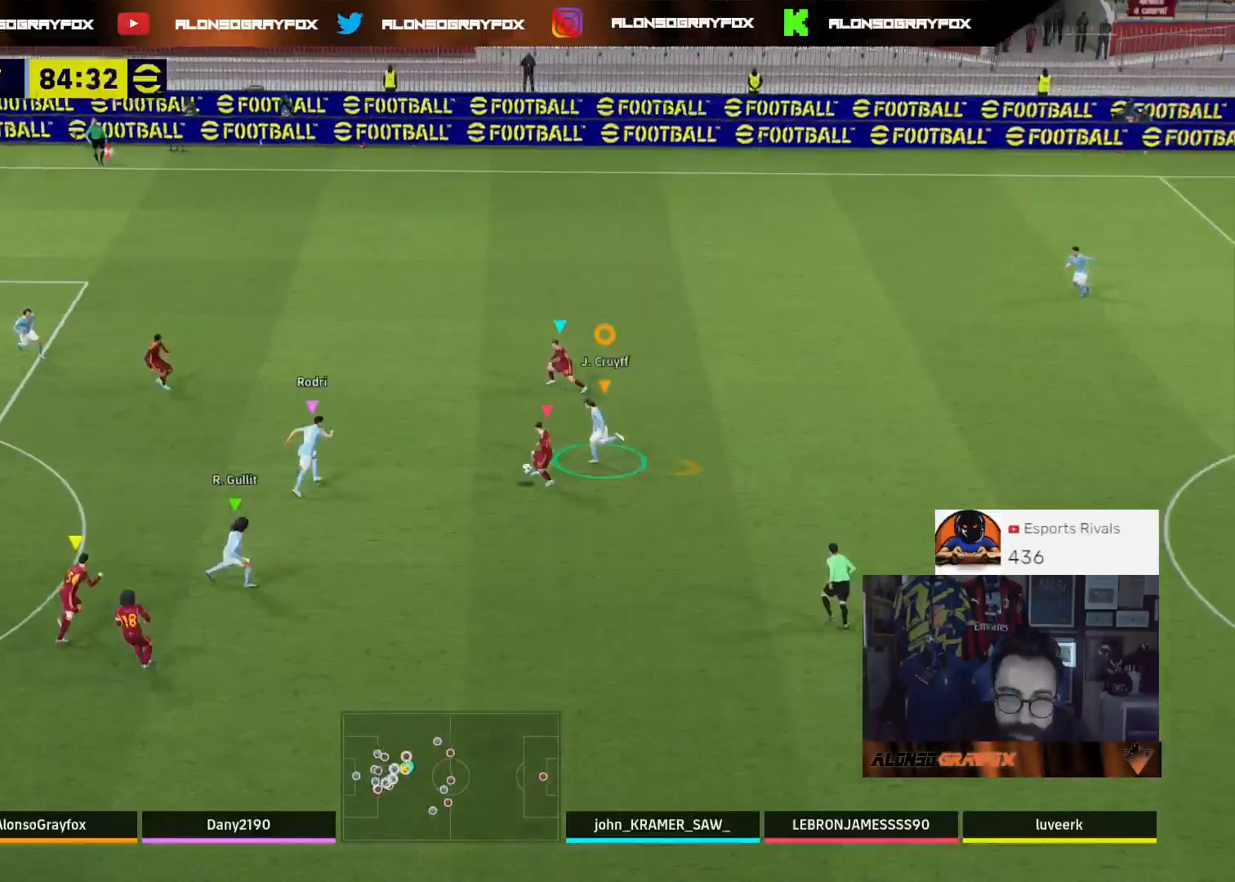
{"buttons": ["L2", "R2", "L3"], "left_stick": "down-left", "right_stick": "center", "events": [[33, "R1", "up"], [67, "R2", "up"], [67, "left_stick", "down-left"], [367, "R2", "down"]]}
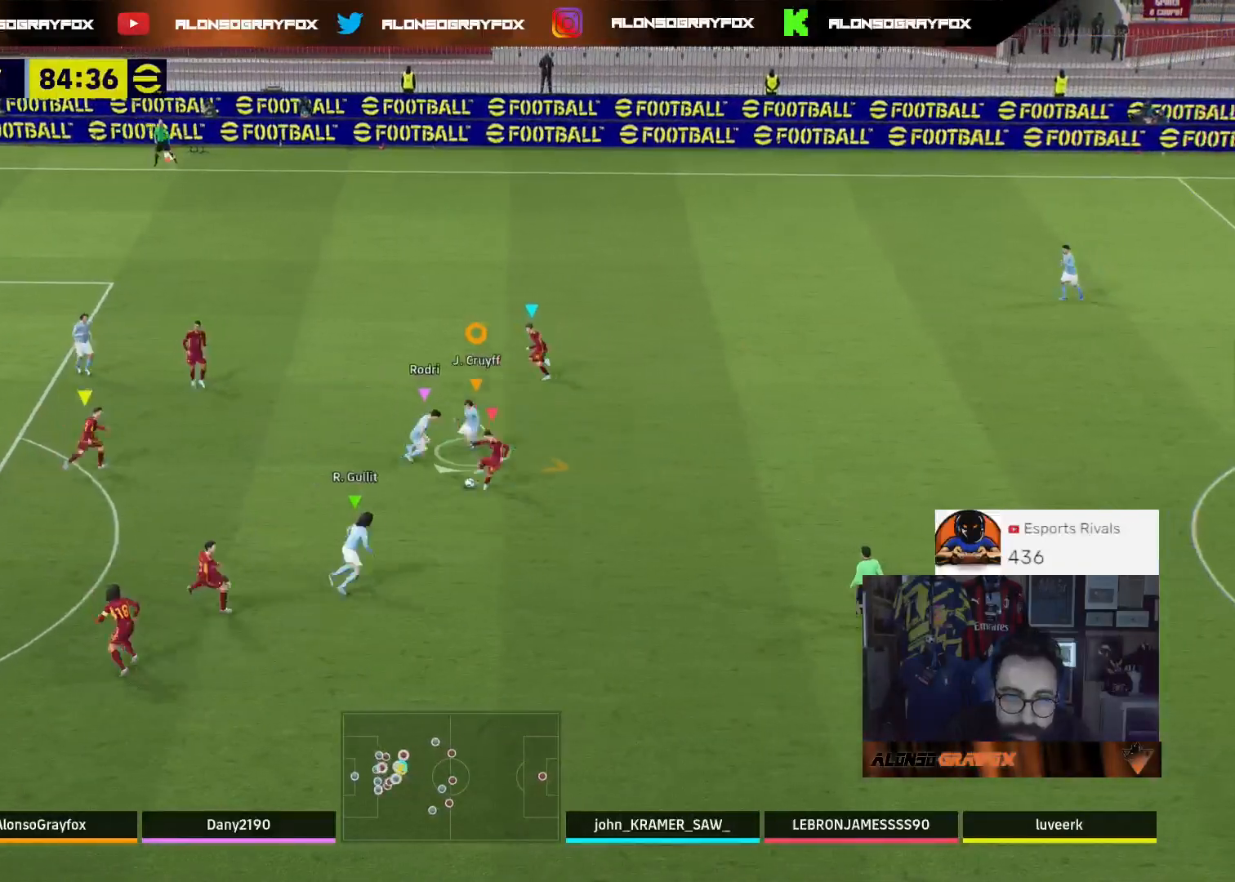
{"buttons": ["L2", "R2", "L3"], "left_stick": "down-right", "right_stick": "center", "events": [[133, "left_stick", "down"], [267, "left_stick", "down-right"]]}
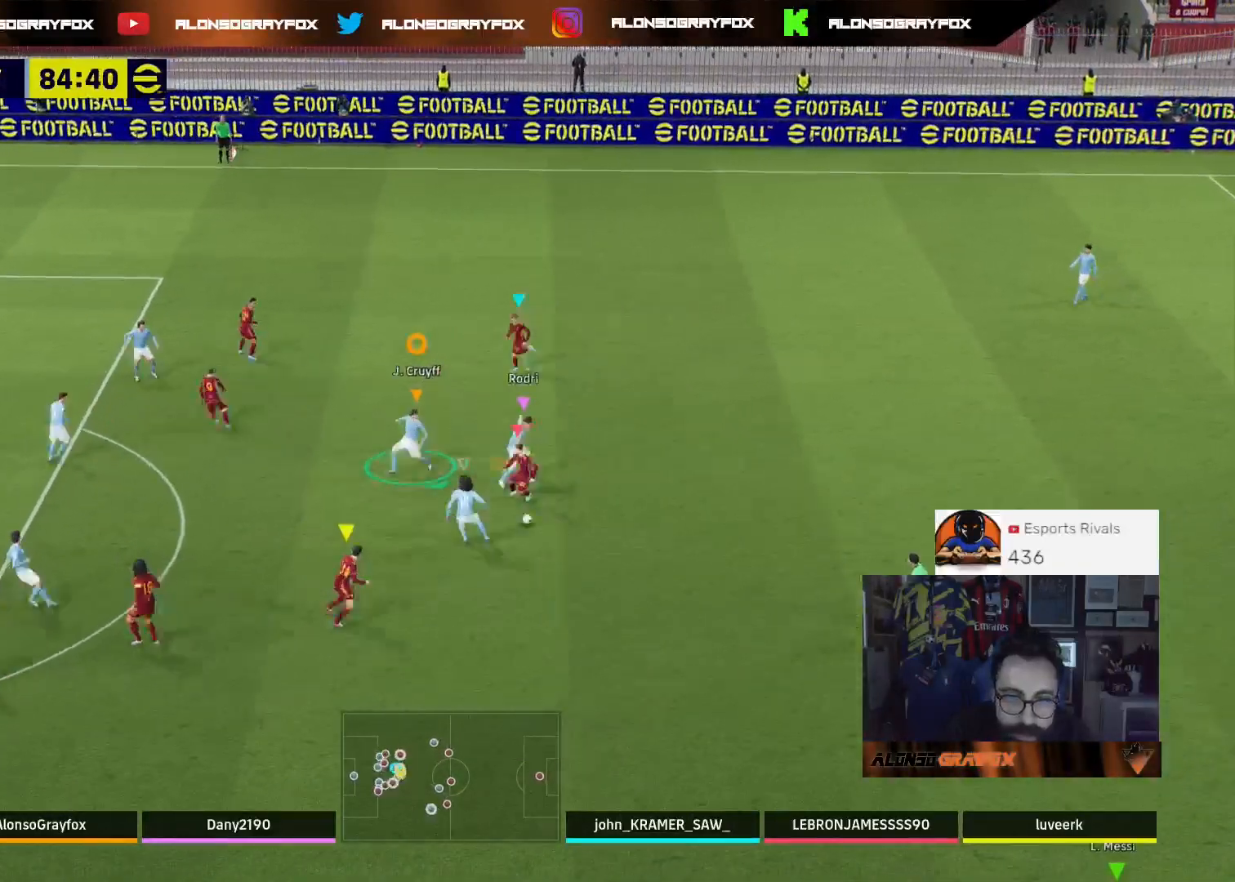
{"buttons": ["L2", "R1", "R2", "L3"], "left_stick": "right", "right_stick": "center", "events": [[433, "R1", "down"], [467, "left_stick", "right"]]}
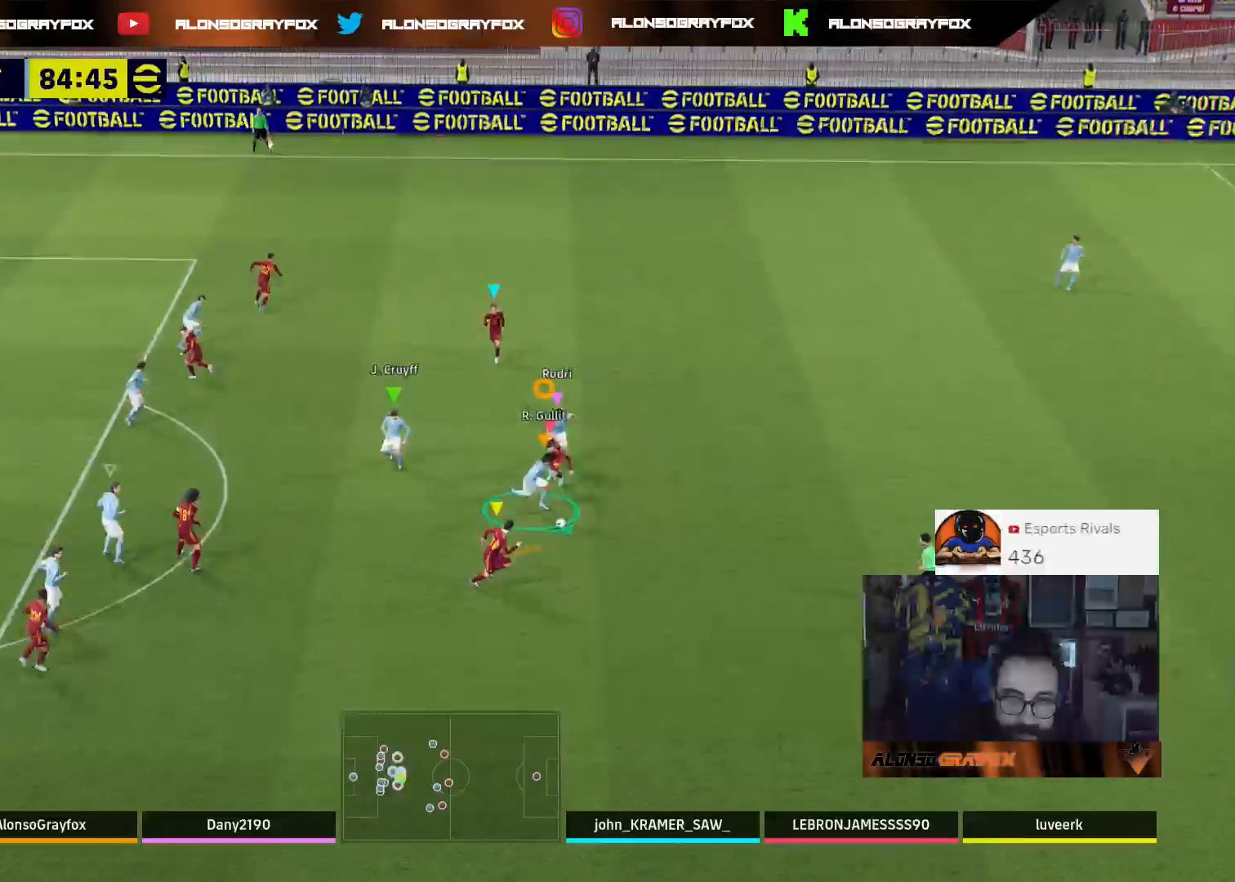
{"buttons": ["L2", "R2", "L3"], "left_stick": "right", "right_stick": "center", "events": [[33, "CROSS", "down"], [167, "CROSS", "up"], [167, "R1", "up"], [200, "CROSS", "down"], [333, "CROSS", "up"], [367, "CROSS", "down"], [467, "CROSS", "up"]]}
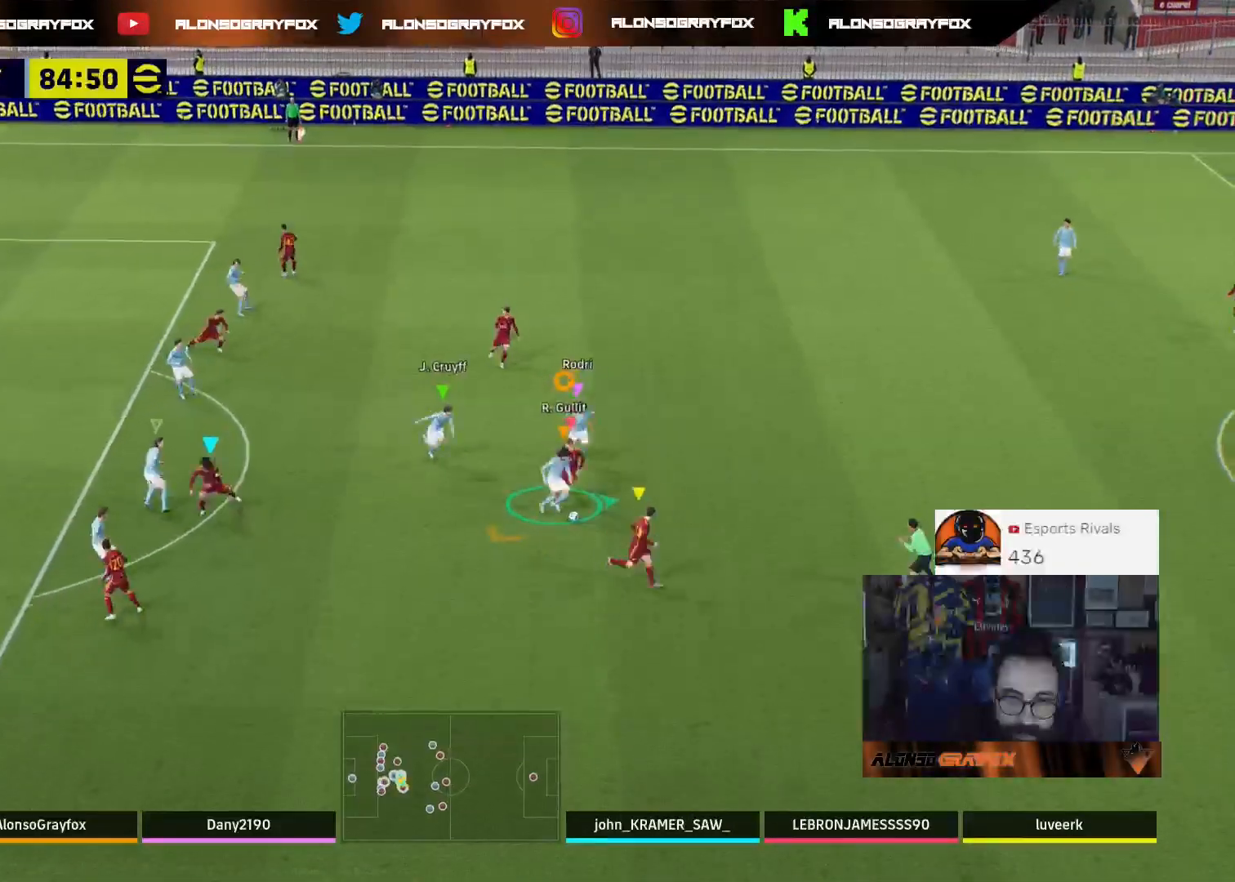
{"buttons": ["L2", "R2", "L3"], "left_stick": "right", "right_stick": "center", "events": [[33, "CROSS", "down"], [133, "CROSS", "up"], [200, "CROSS", "down"], [267, "CROSS", "up"], [367, "CROSS", "down"], [367, "R1", "down"], [433, "CROSS", "up"], [433, "R1", "up"]]}